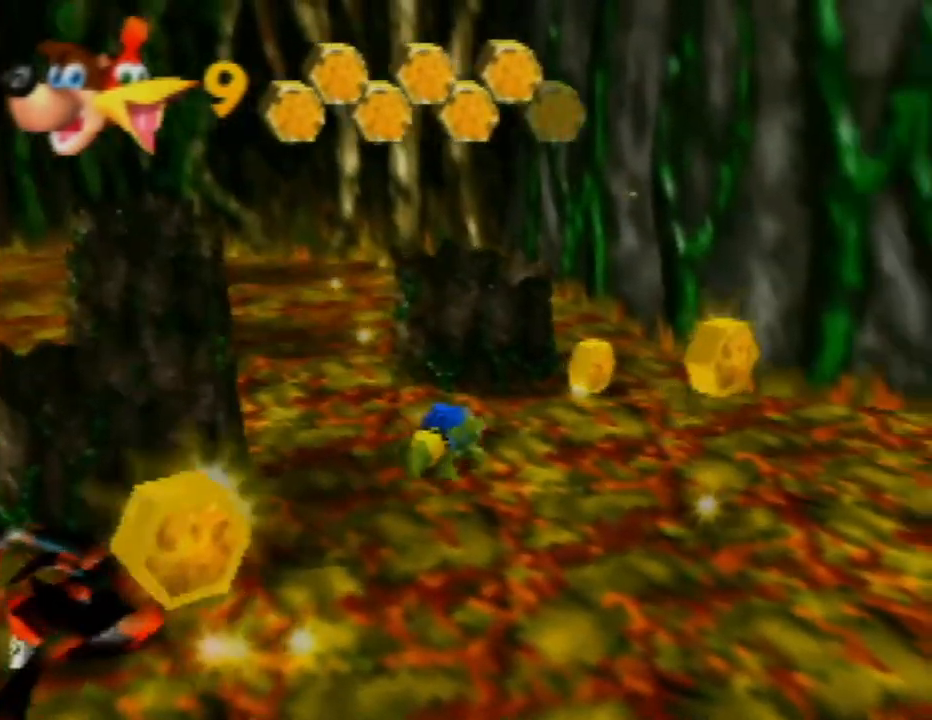
Gameplay with a controller (Nintendo layout); each line is a JSON object with the inputs held at the frame after it. "events" lists button and stick changes between this image and that frame as [ms after this image, input, new state], when the widget could be followed in between. Not read: L1 L3 R1 R3.
{"buttons": ["A"], "left_stick": "up-left", "events": [[167, "left_stick", "up-left"]]}
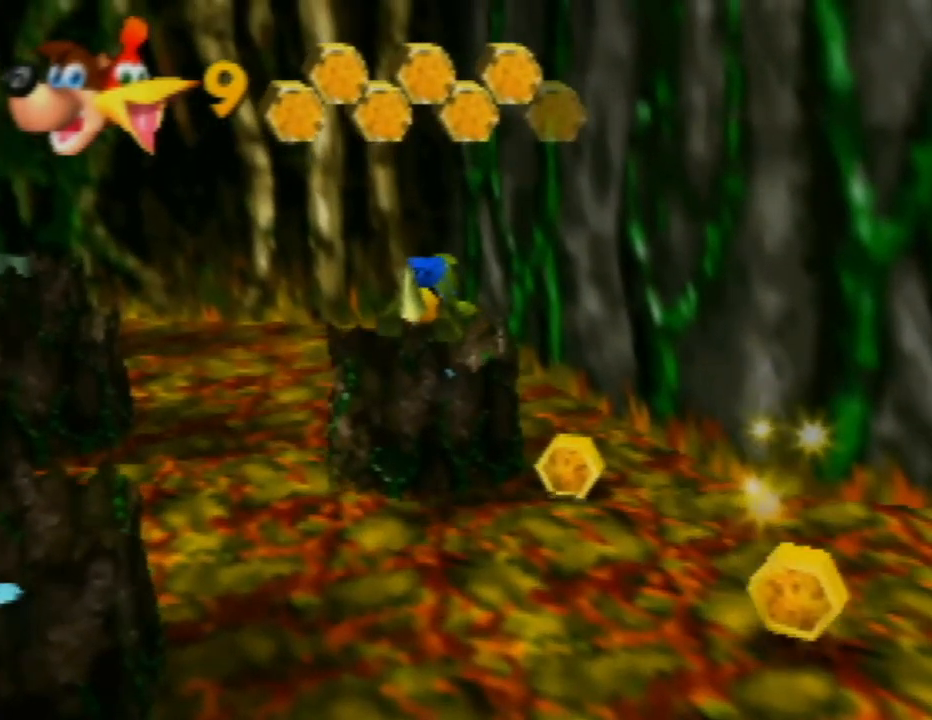
{"buttons": [], "left_stick": "center", "events": [[33, "A", "up"], [33, "left_stick", "up"], [150, "left_stick", "center"]]}
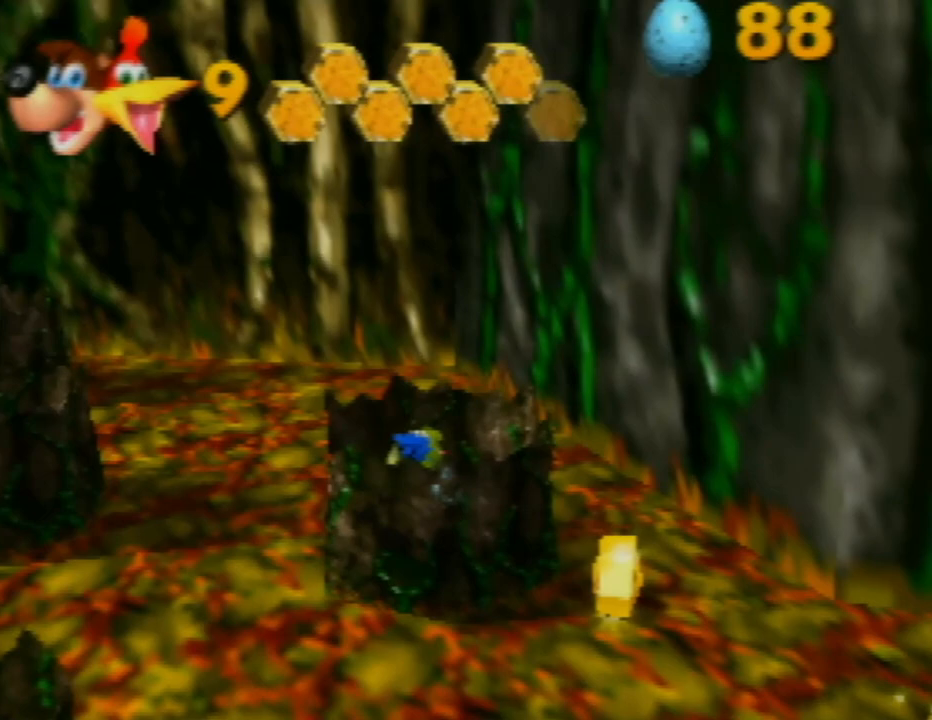
{"buttons": ["A"], "left_stick": "down-left", "events": [[100, "left_stick", "down-left"], [183, "A", "down"]]}
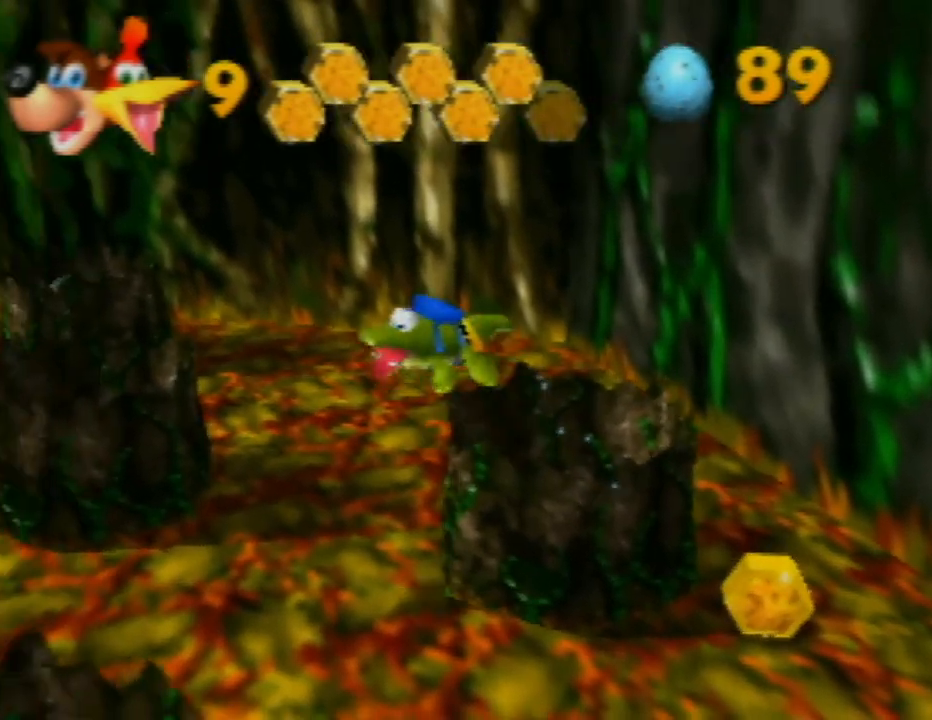
{"buttons": [], "left_stick": "down-left", "events": [[167, "A", "up"]]}
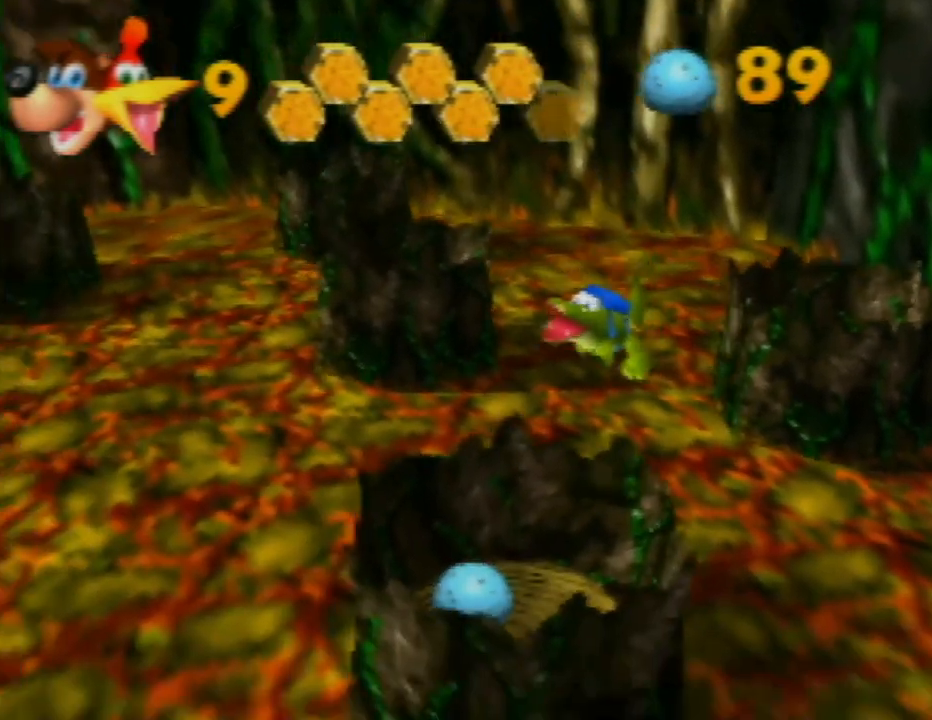
{"buttons": ["A"], "left_stick": "up", "events": [[83, "left_stick", "up-left"], [317, "A", "down"], [500, "left_stick", "up"]]}
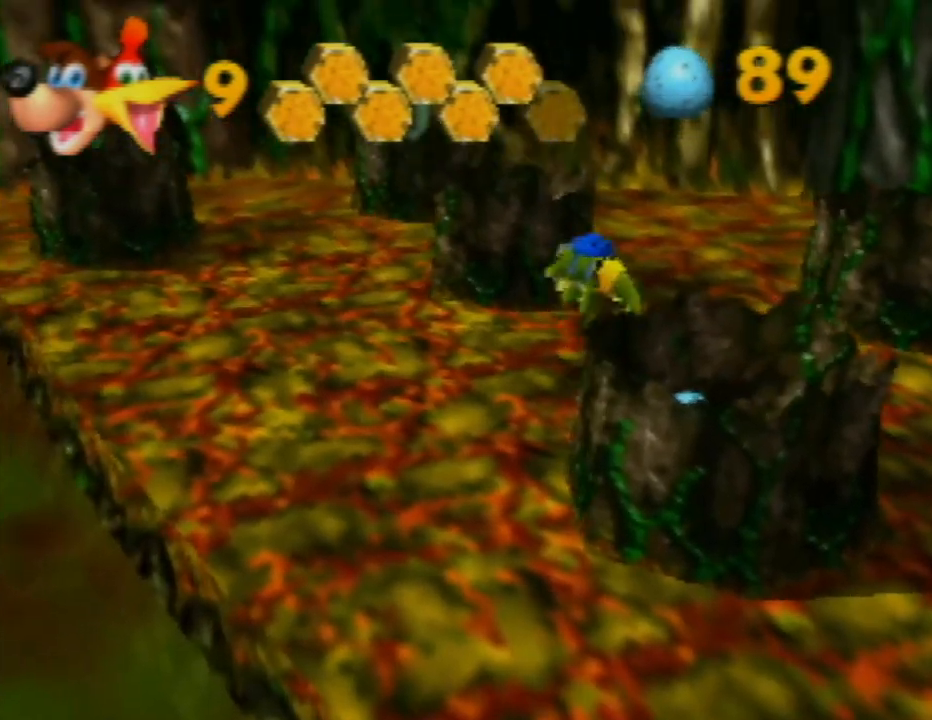
{"buttons": ["A"], "left_stick": "up", "events": []}
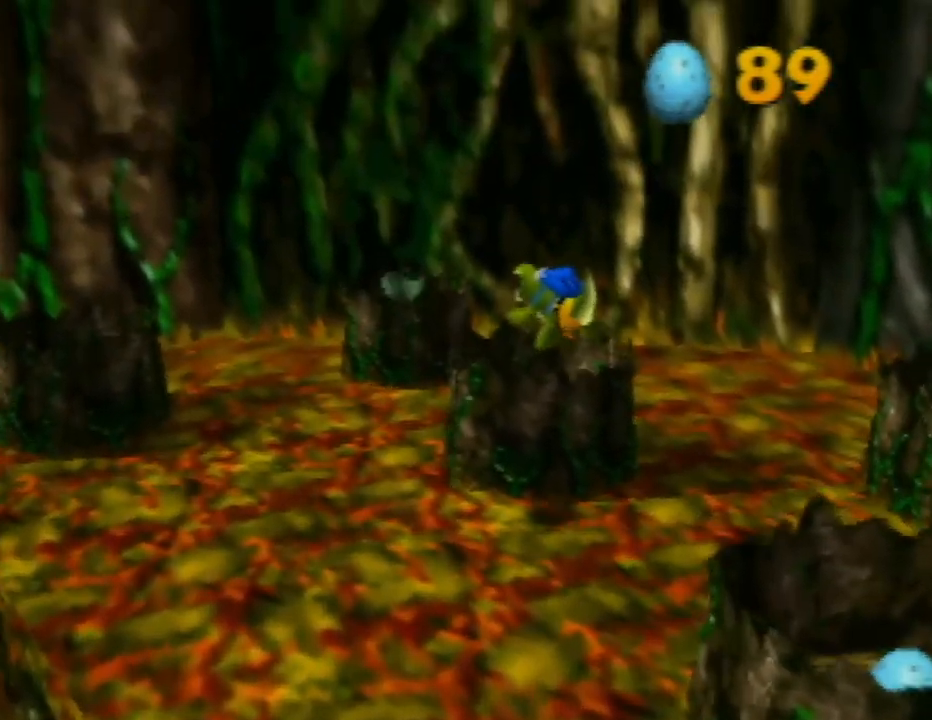
{"buttons": [], "left_stick": "center", "events": [[67, "left_stick", "up-right"], [167, "A", "up"], [383, "left_stick", "center"]]}
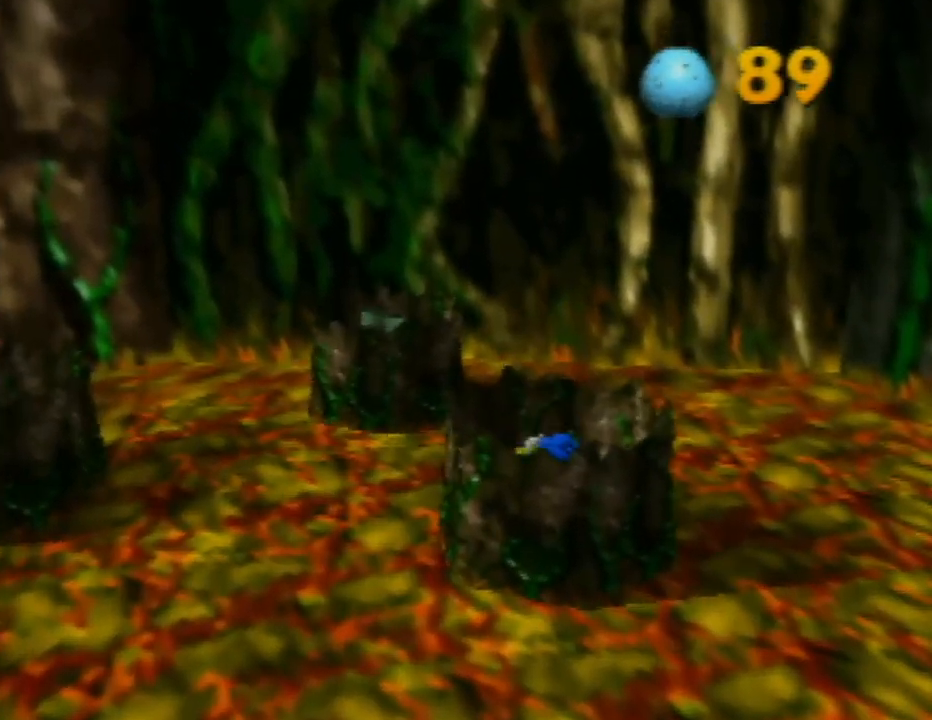
{"buttons": [], "left_stick": "left", "events": [[50, "left_stick", "down-left"], [117, "A", "down"], [383, "A", "up"], [450, "left_stick", "left"]]}
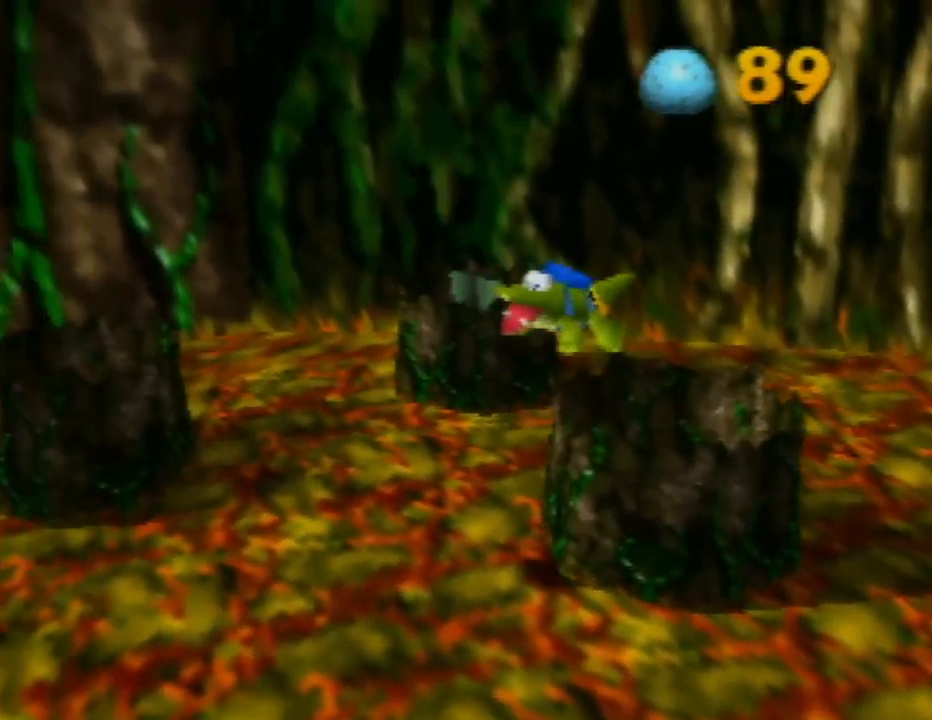
{"buttons": [], "left_stick": "up-left", "events": [[183, "left_stick", "center"], [367, "left_stick", "up-left"]]}
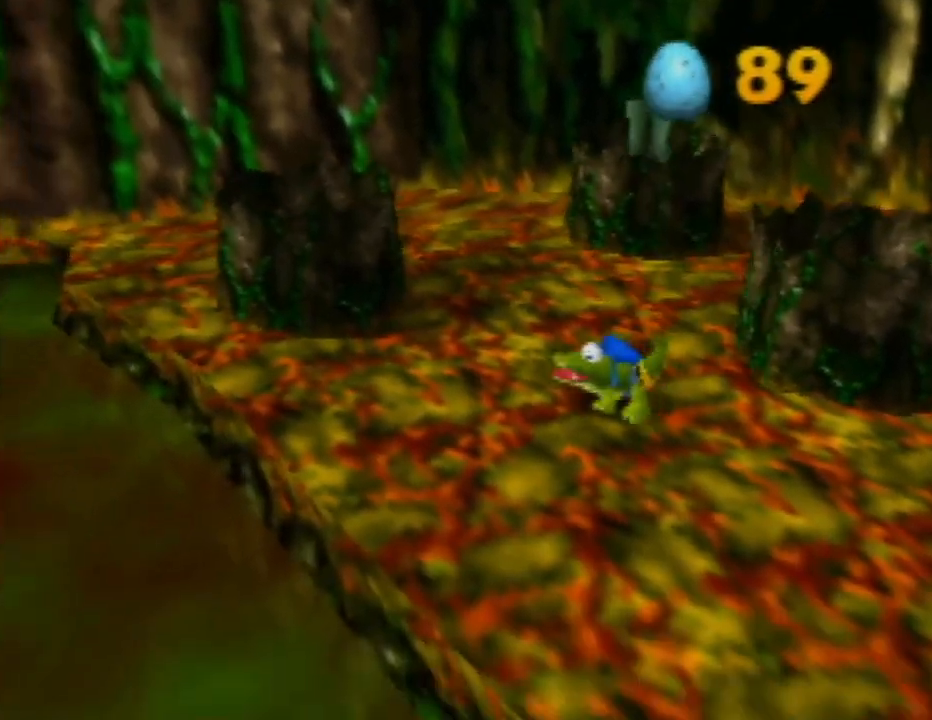
{"buttons": ["A"], "left_stick": "up-left", "events": [[183, "A", "down"]]}
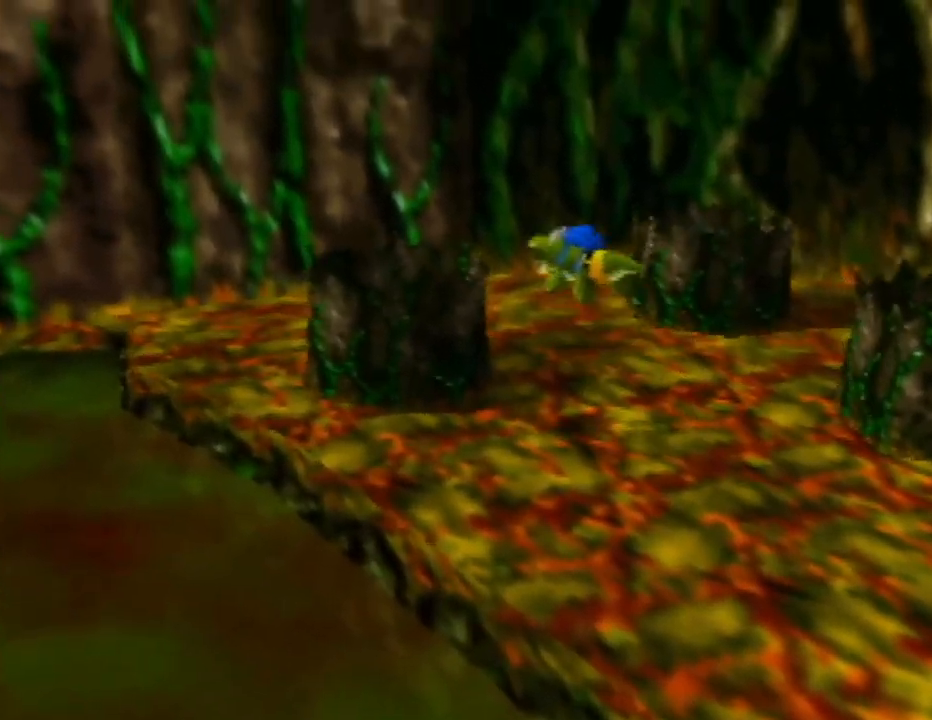
{"buttons": [], "left_stick": "center", "events": [[83, "left_stick", "left"], [317, "A", "up"], [400, "left_stick", "center"]]}
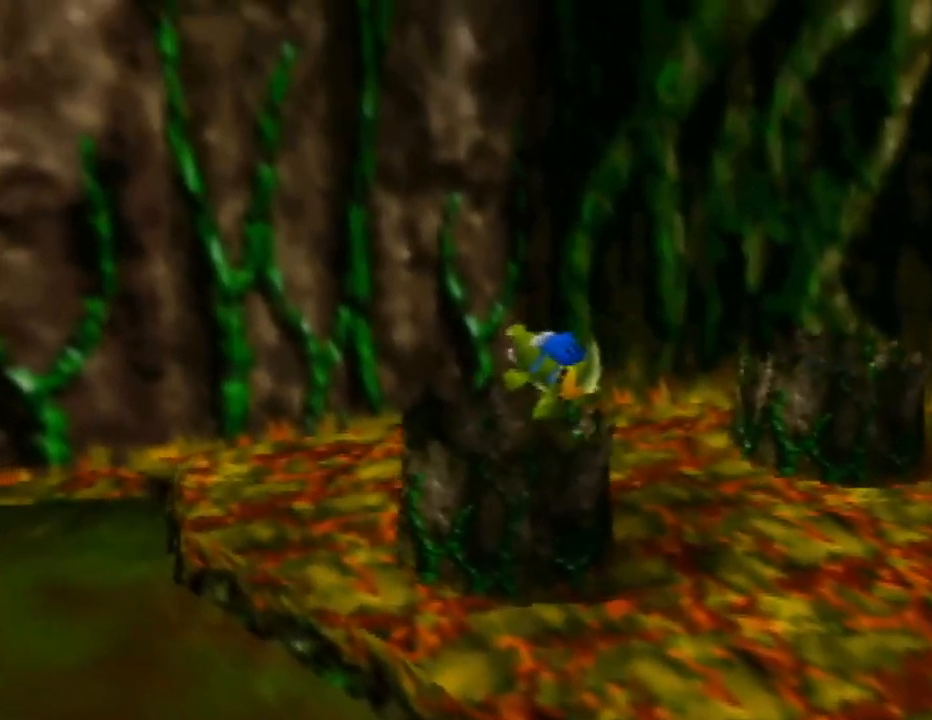
{"buttons": [], "left_stick": "down-left", "events": [[200, "C_RIGHT", "down"], [250, "left_stick", "down"], [317, "C_RIGHT", "up"], [317, "left_stick", "down-left"]]}
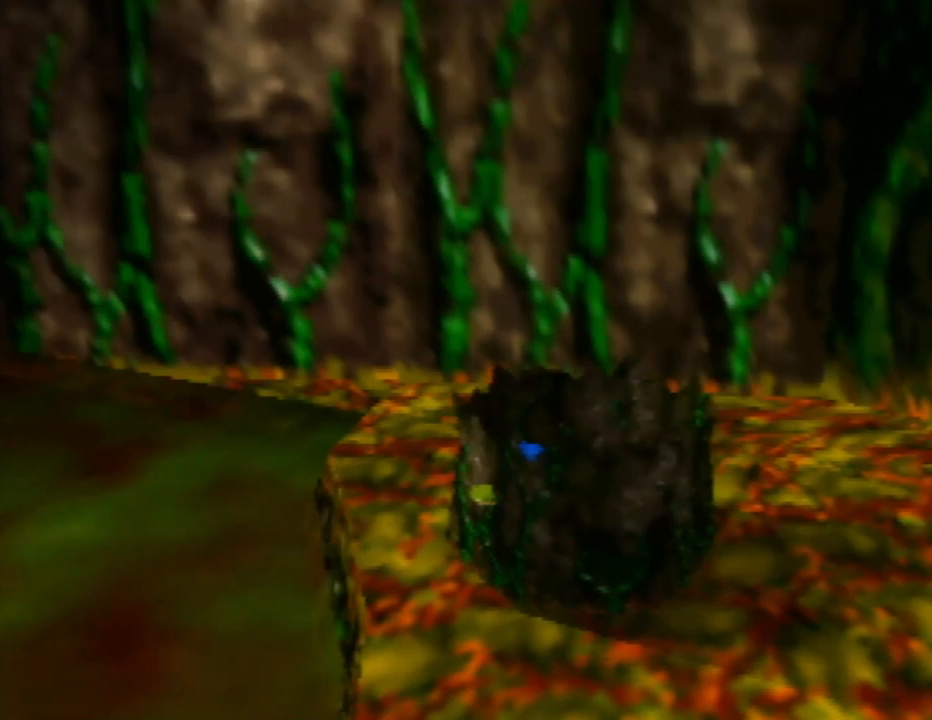
{"buttons": [], "left_stick": "left", "events": [[17, "A", "down"], [283, "left_stick", "left"], [483, "A", "up"]]}
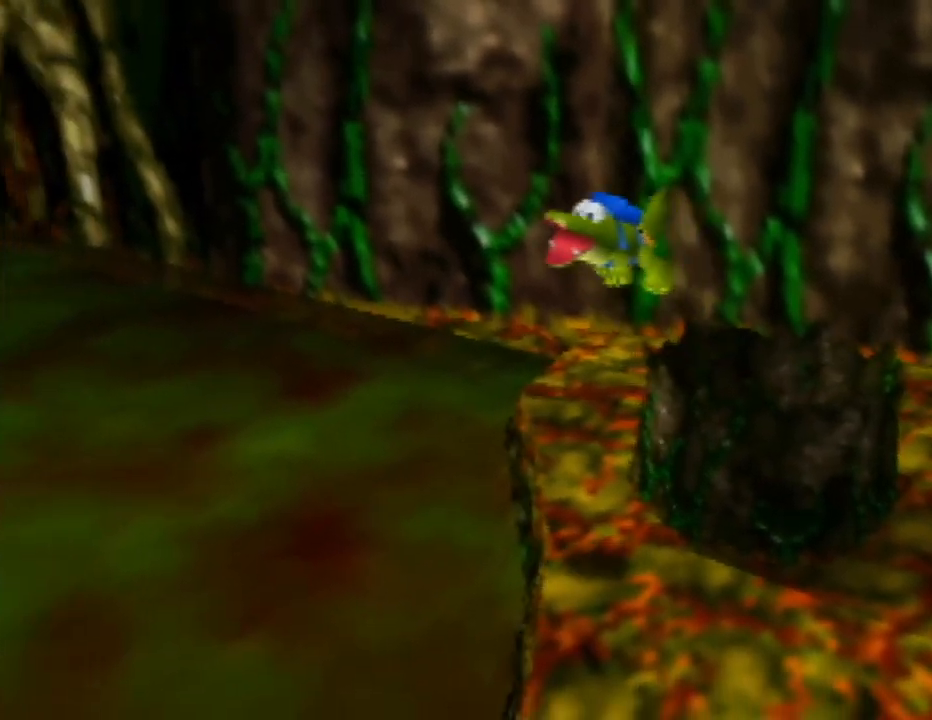
{"buttons": ["C_RIGHT"], "left_stick": "left", "events": [[200, "C_RIGHT", "down"], [317, "C_RIGHT", "up"], [483, "C_RIGHT", "down"]]}
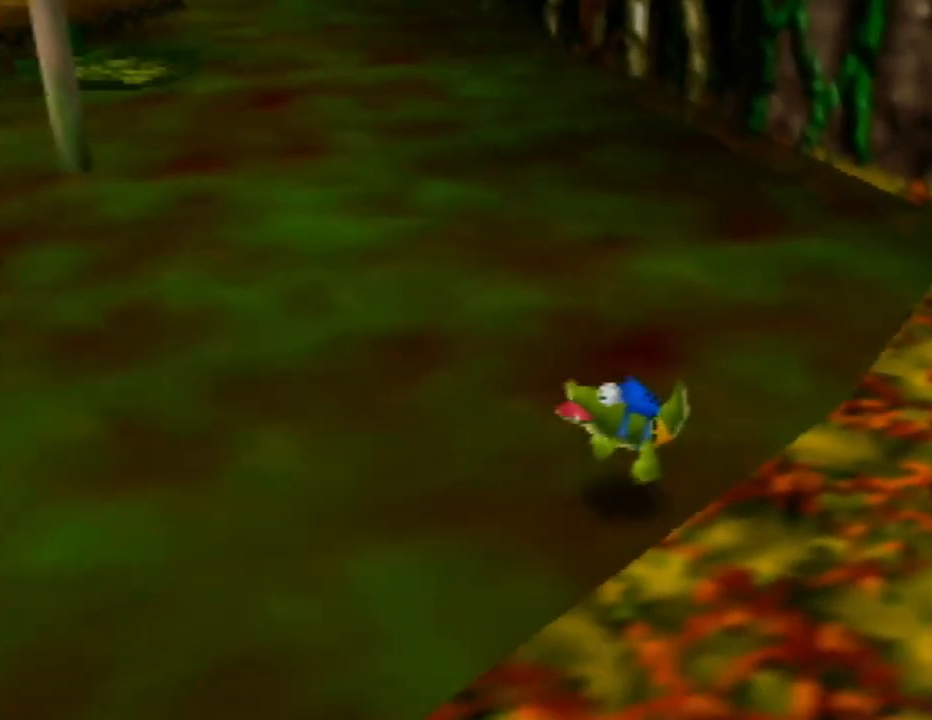
{"buttons": [], "left_stick": "up", "events": [[100, "C_RIGHT", "up"], [333, "B", "down"], [333, "left_stick", "up-left"], [483, "left_stick", "up"], [500, "B", "up"]]}
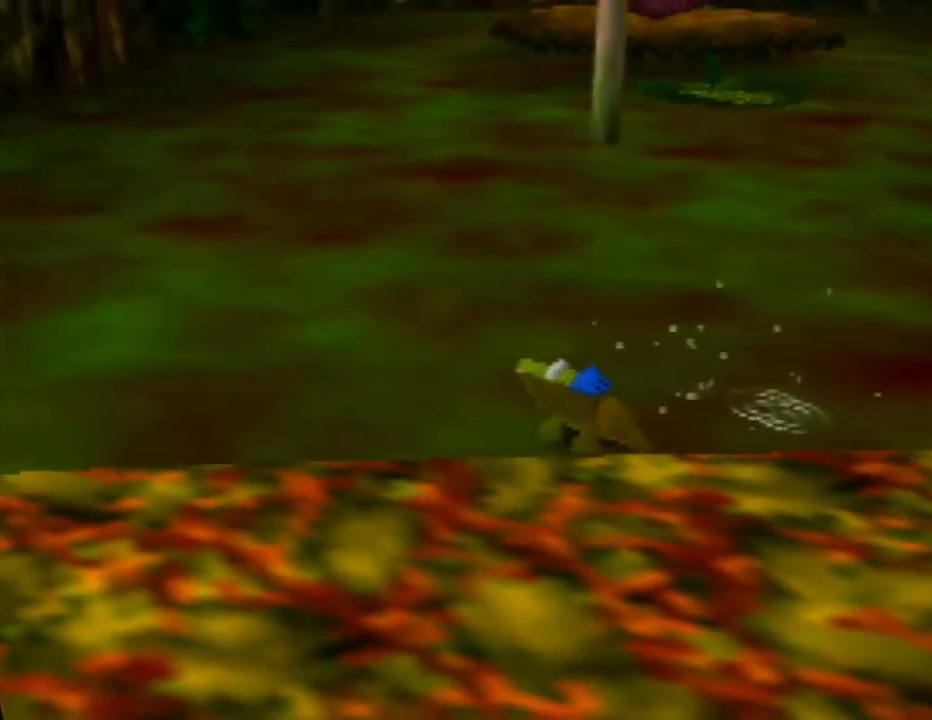
{"buttons": [], "left_stick": "up", "events": []}
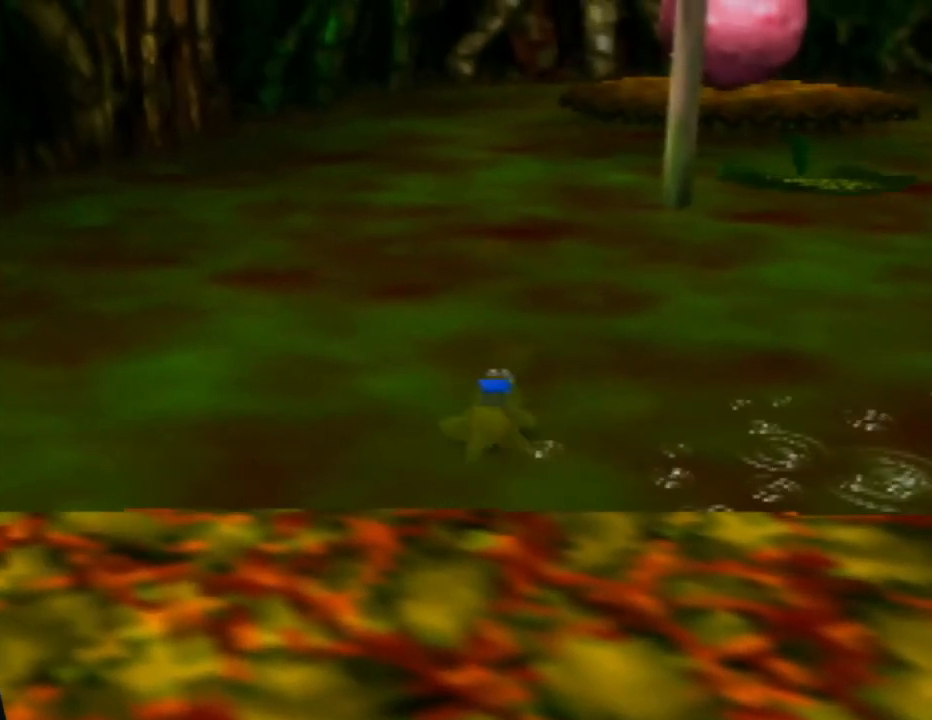
{"buttons": [], "left_stick": "up-right", "events": [[400, "left_stick", "up-right"]]}
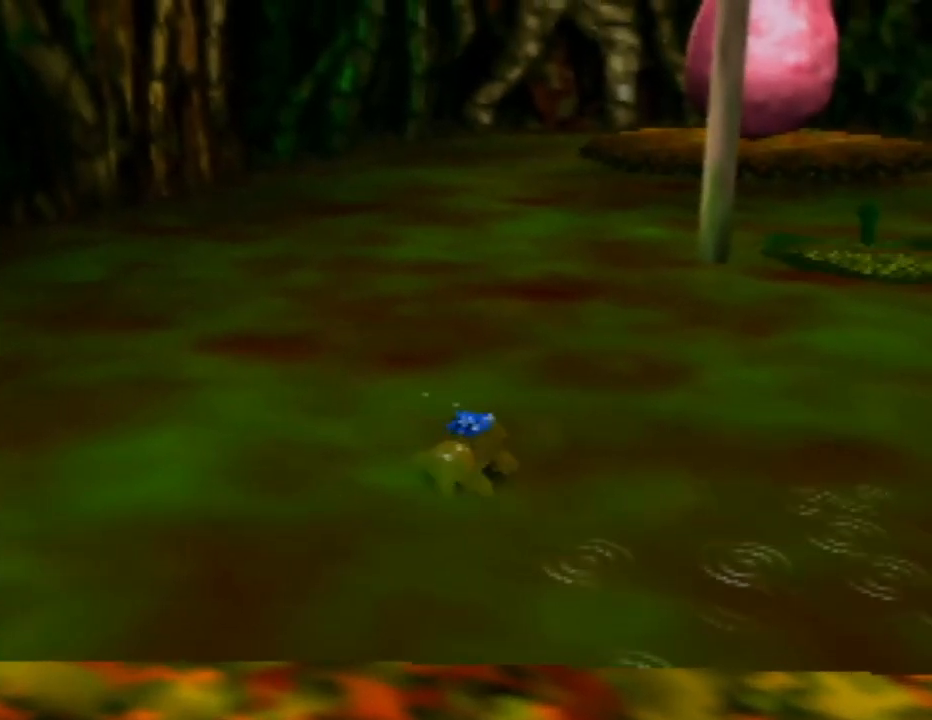
{"buttons": [], "left_stick": "up-right", "events": []}
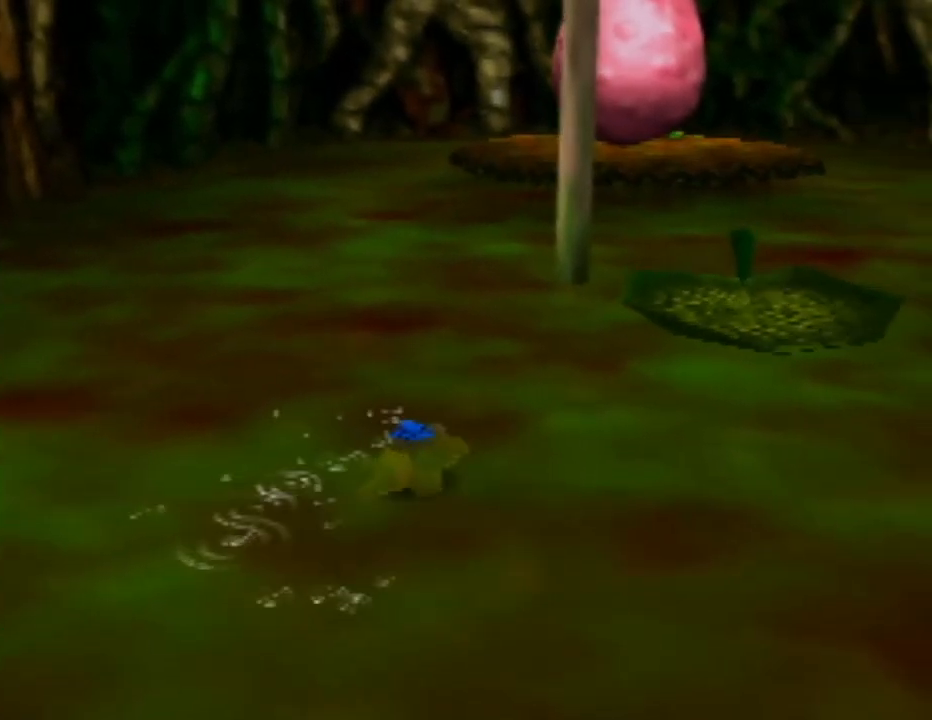
{"buttons": [], "left_stick": "up", "events": [[167, "left_stick", "up"]]}
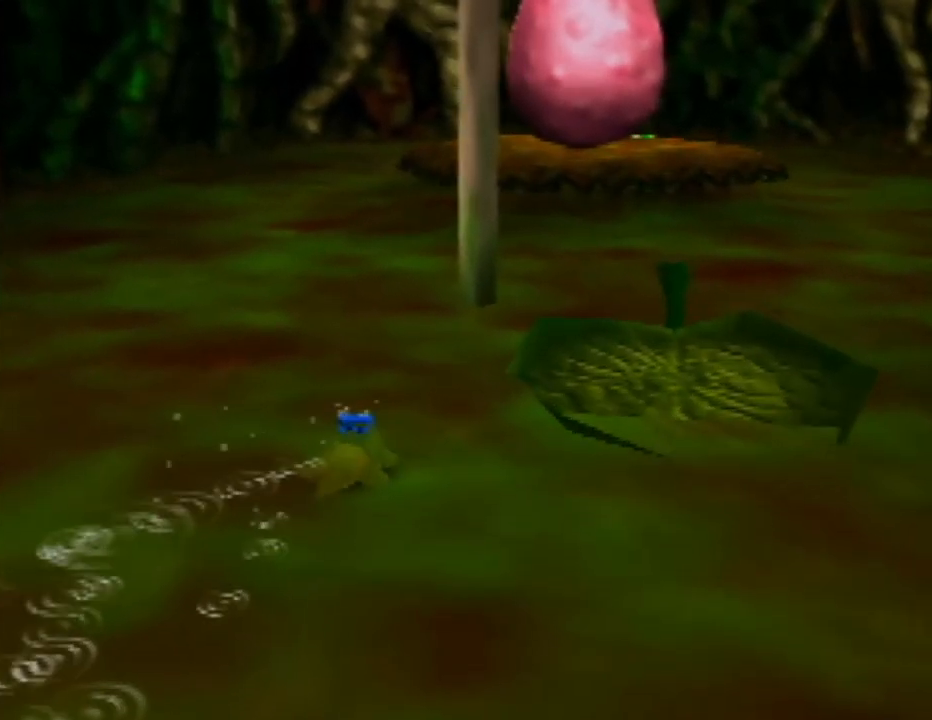
{"buttons": [], "left_stick": "up-left", "events": [[433, "left_stick", "up-left"]]}
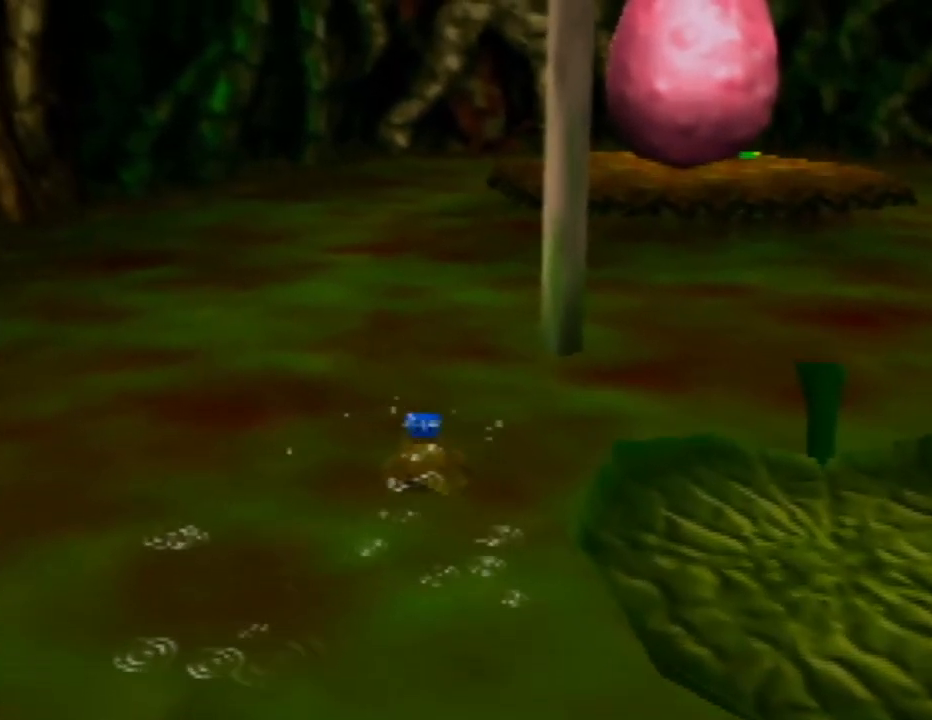
{"buttons": [], "left_stick": "up-left", "events": [[33, "C_LEFT", "down"], [200, "C_LEFT", "up"]]}
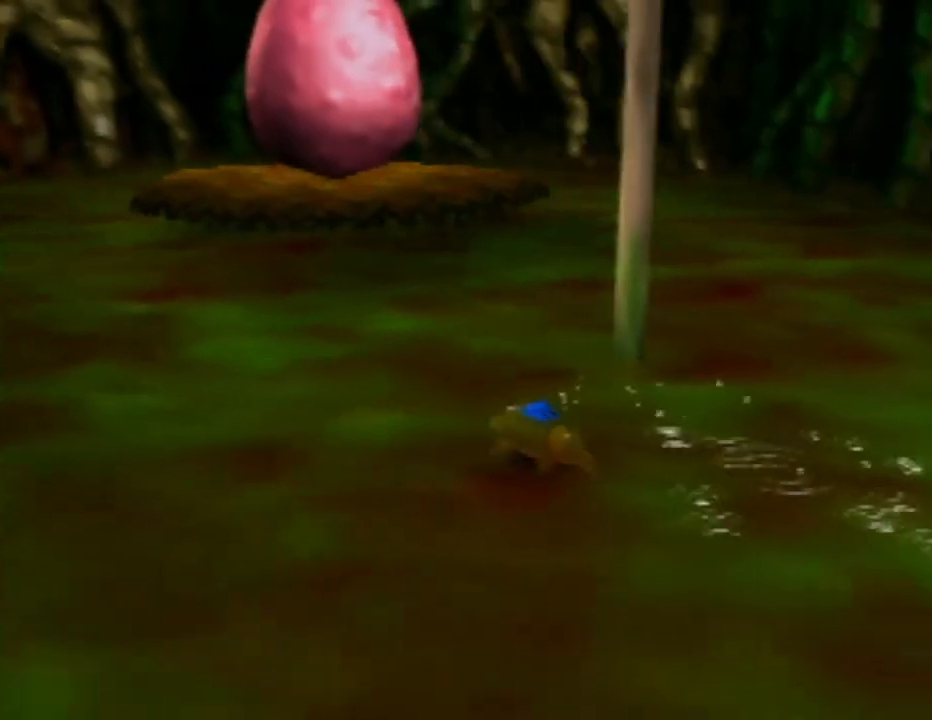
{"buttons": ["C_RIGHT"], "left_stick": "up-left", "events": [[450, "C_RIGHT", "down"]]}
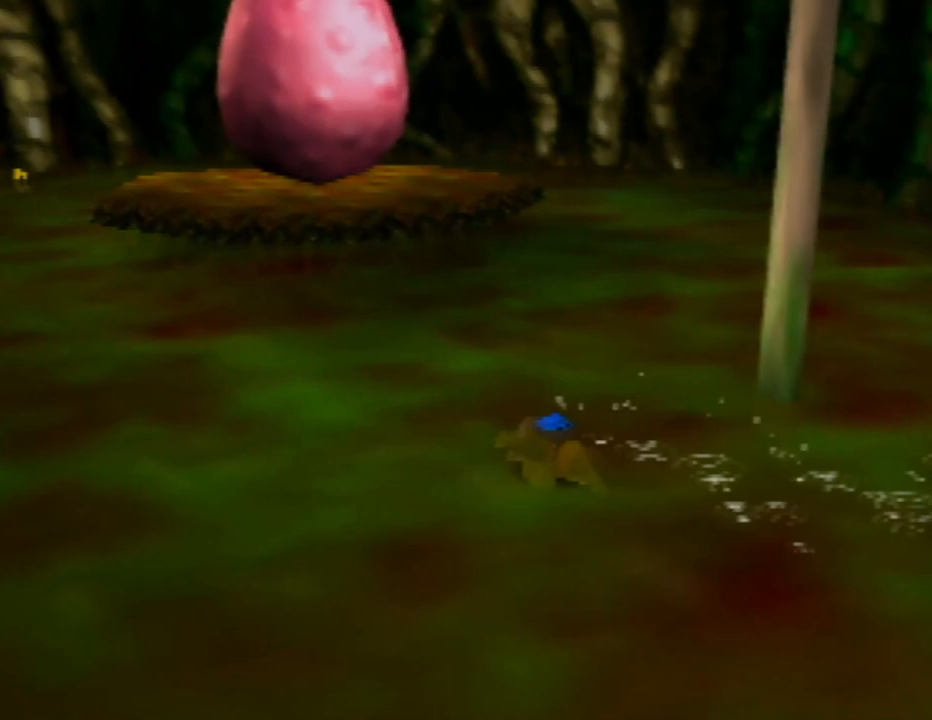
{"buttons": [], "left_stick": "up-left", "events": [[100, "C_RIGHT", "up"]]}
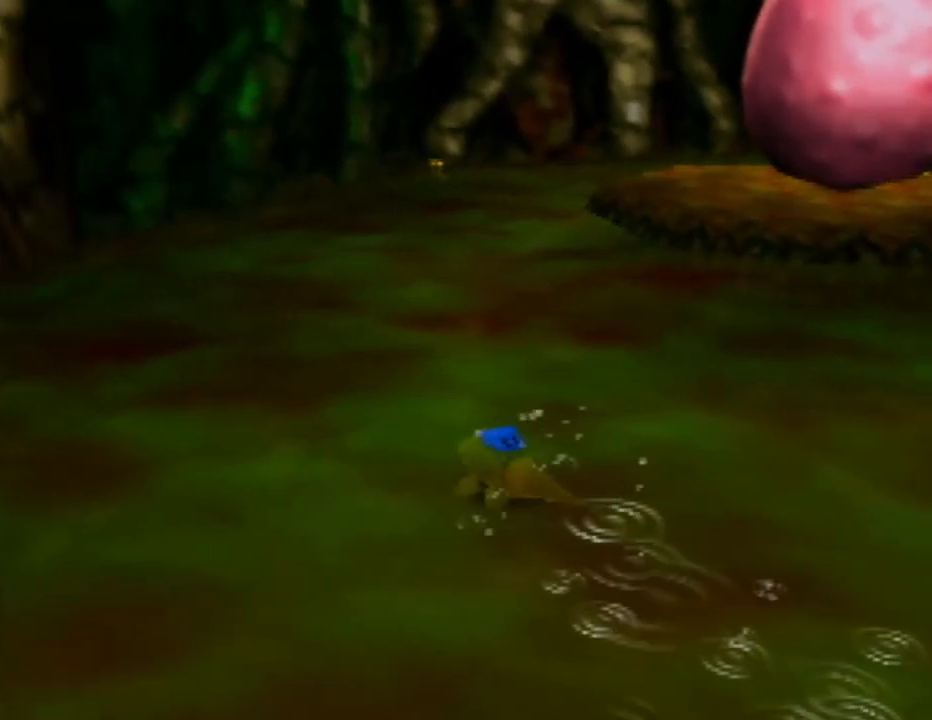
{"buttons": ["A"], "left_stick": "up", "events": [[250, "left_stick", "up"], [300, "A", "down"]]}
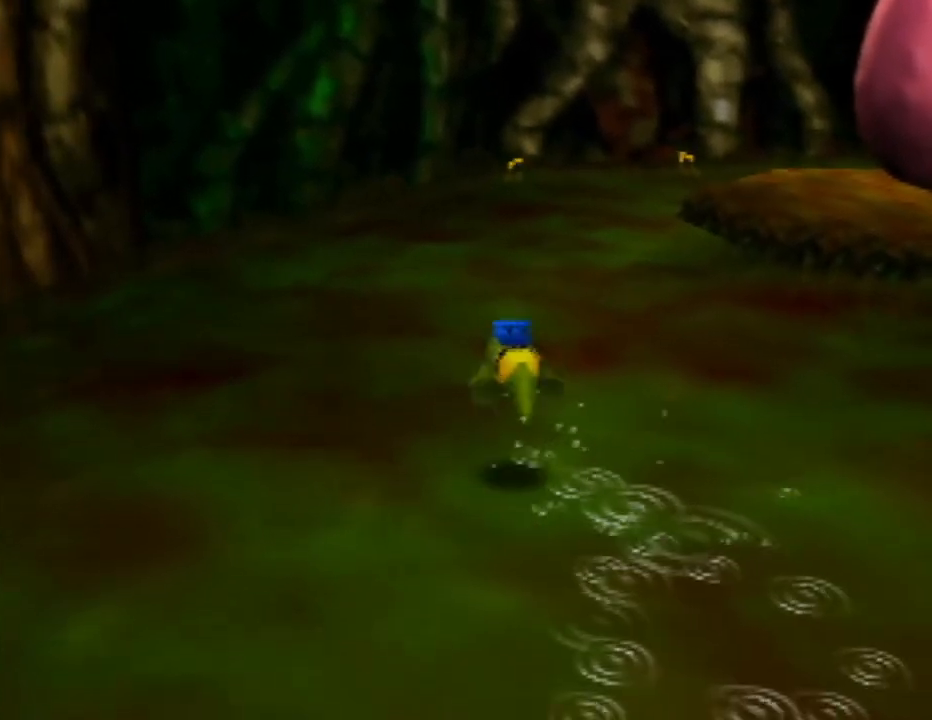
{"buttons": ["A"], "left_stick": "up", "events": []}
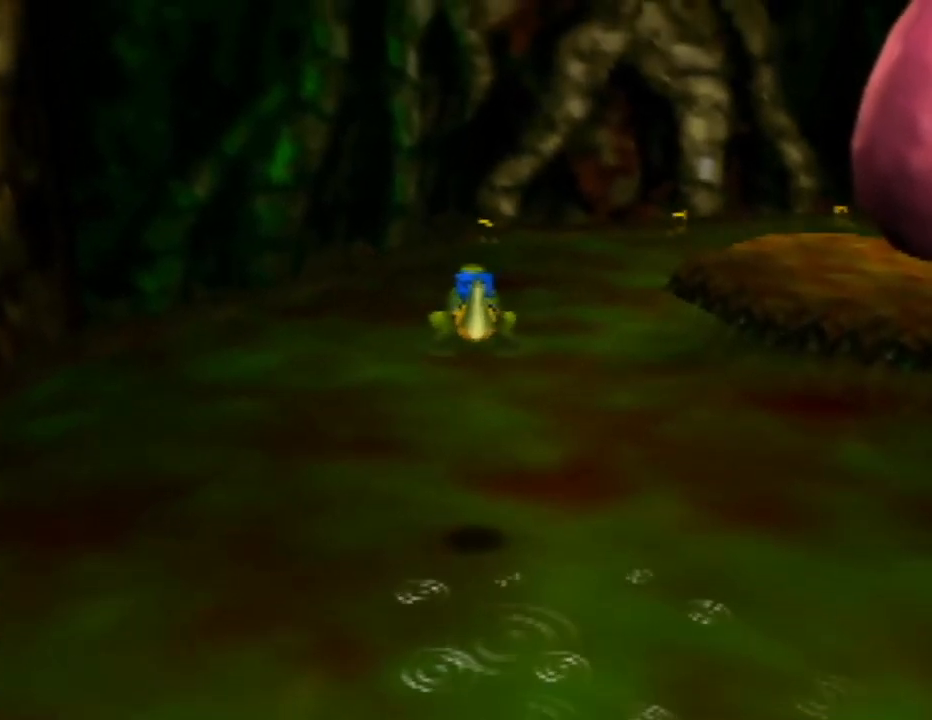
{"buttons": ["A"], "left_stick": "up", "events": [[217, "A", "up"], [467, "A", "down"]]}
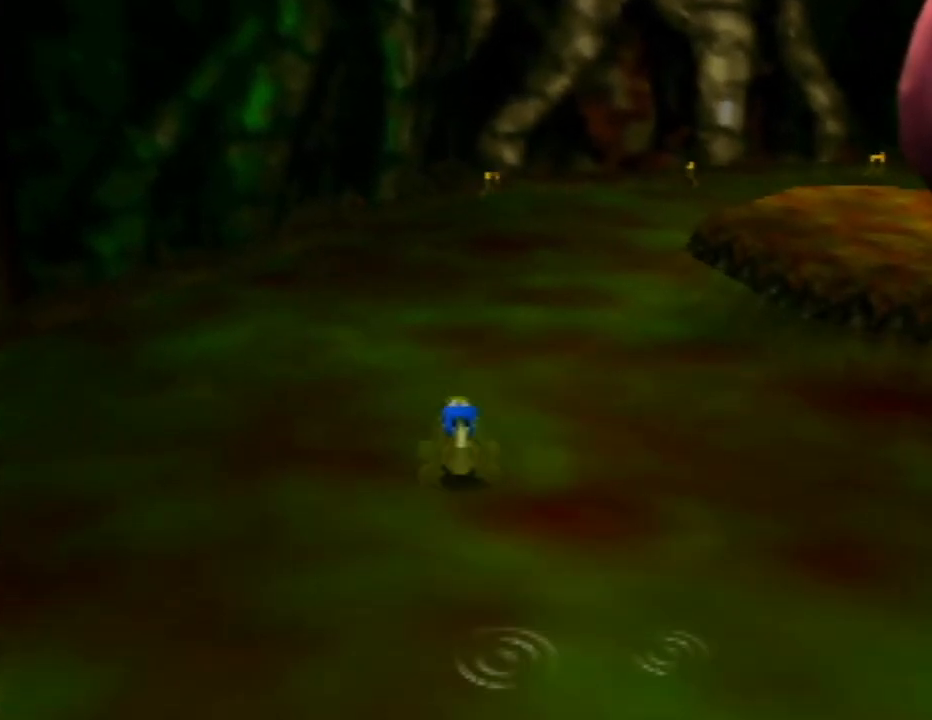
{"buttons": ["A"], "left_stick": "up", "events": []}
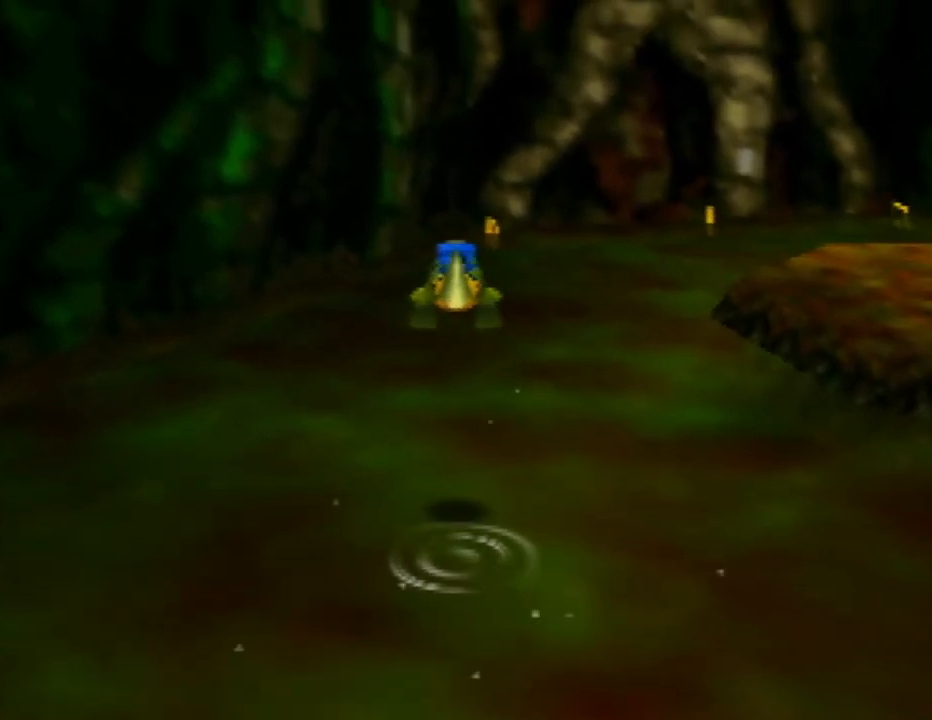
{"buttons": [], "left_stick": "up", "events": [[333, "A", "up"]]}
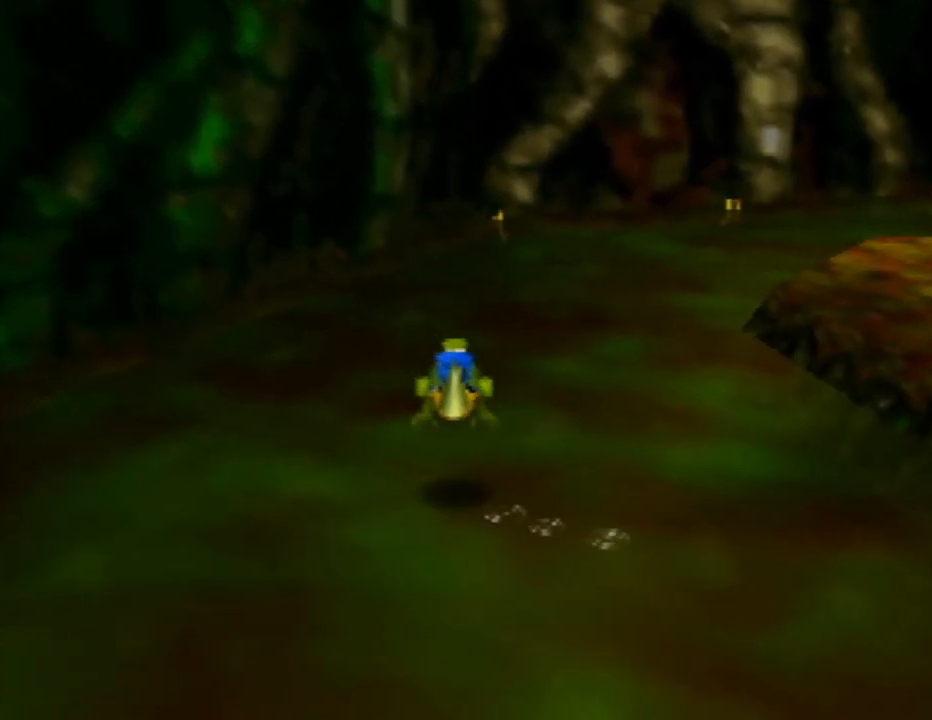
{"buttons": ["A"], "left_stick": "up", "events": [[200, "A", "down"]]}
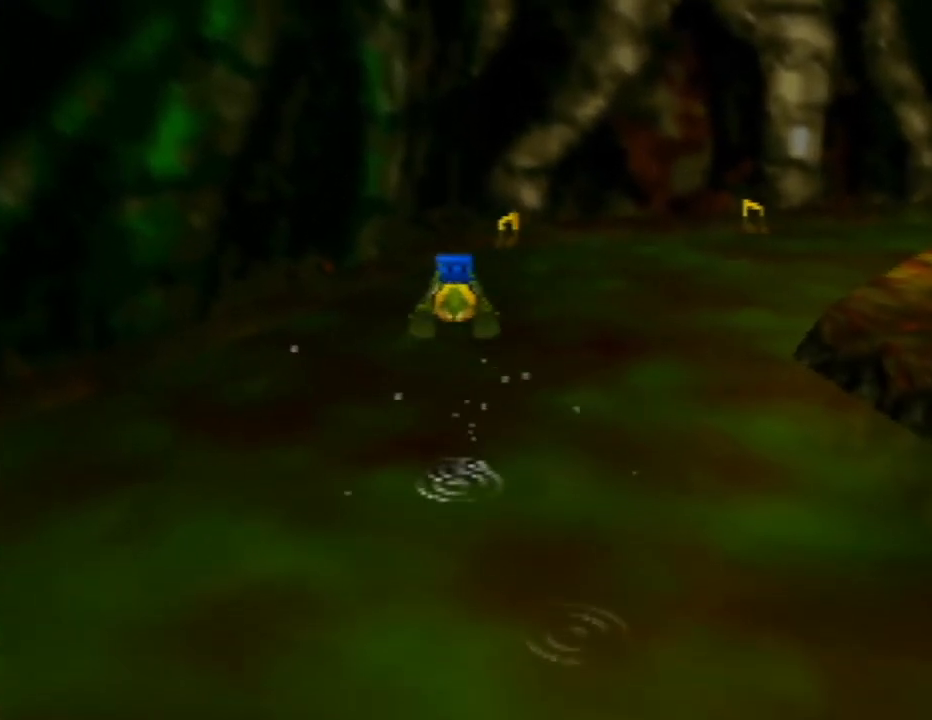
{"buttons": [], "left_stick": "up", "events": [[433, "A", "up"]]}